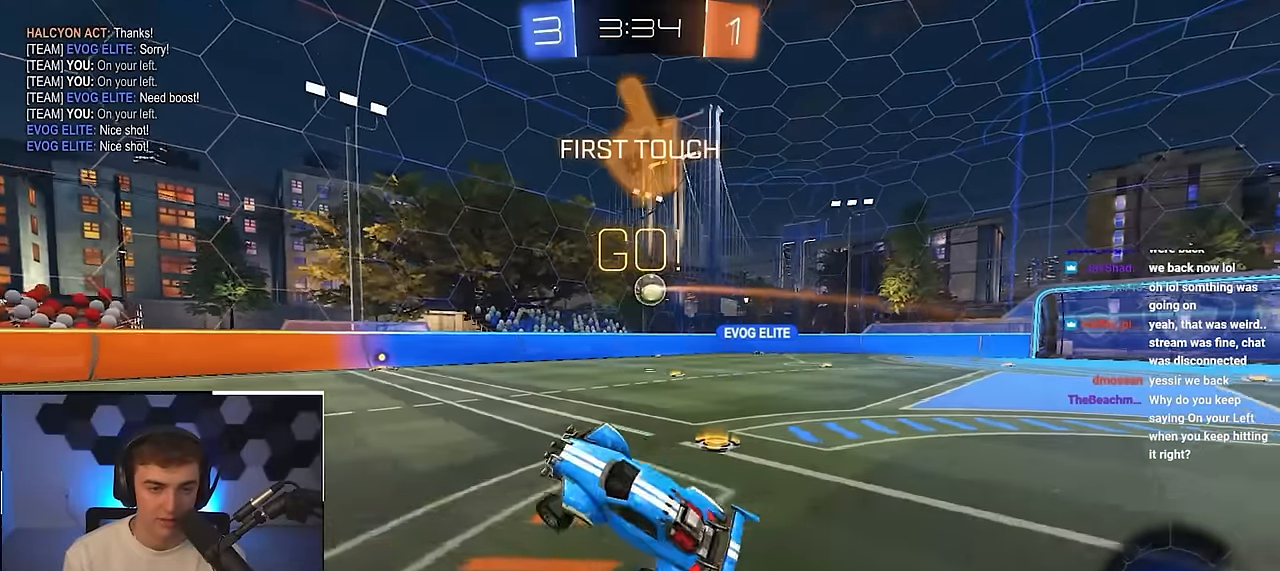
Gameplay with a controller (PlayStation layout); each line is a JSON object with the inputs held at the frame after it (dt_ms = milliseconds from this image to that frame). "events" lists button and stick changes between this image and that frame as [ms after this image, input, new state], when the widget could be followed in between.
{"dt_ms": 500, "buttons": [], "left_stick": "up-right", "right_stick": "center", "events": [[200, "left_stick", "up-right"]]}
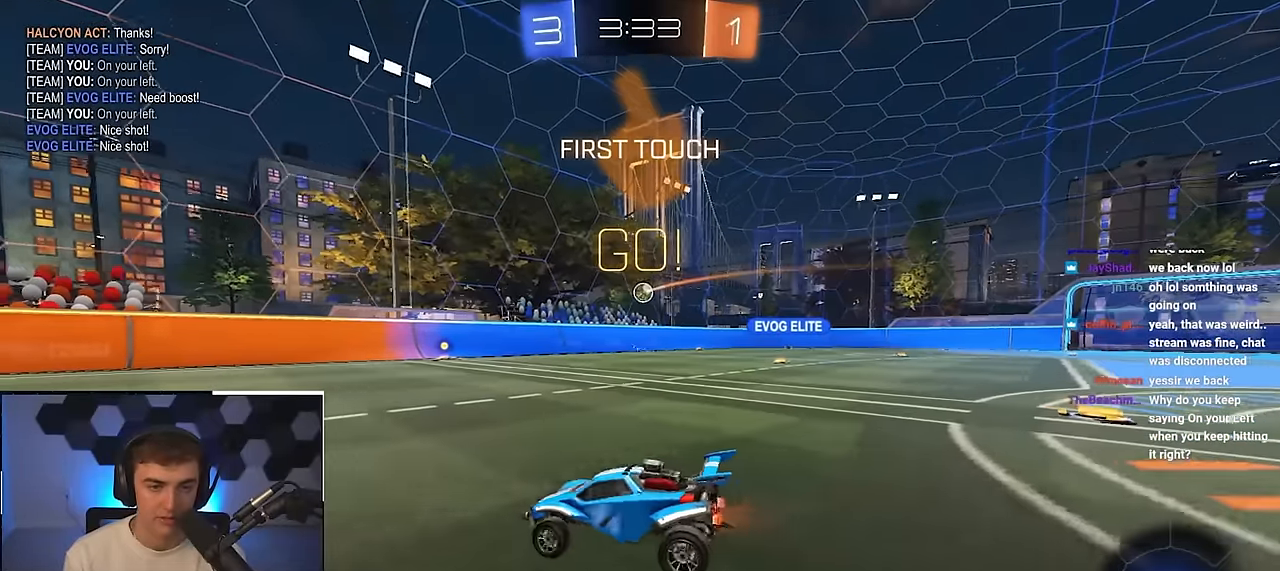
{"dt_ms": 500, "buttons": ["CROSS", "L2", "R1", "L3"], "left_stick": "right", "right_stick": "center", "events": [[233, "L2", "down"], [267, "left_stick", "up"], [317, "CROSS", "down"], [317, "R1", "down"], [400, "CROSS", "up"], [433, "CROSS", "down"], [467, "left_stick", "right"], [500, "L3", "down"]]}
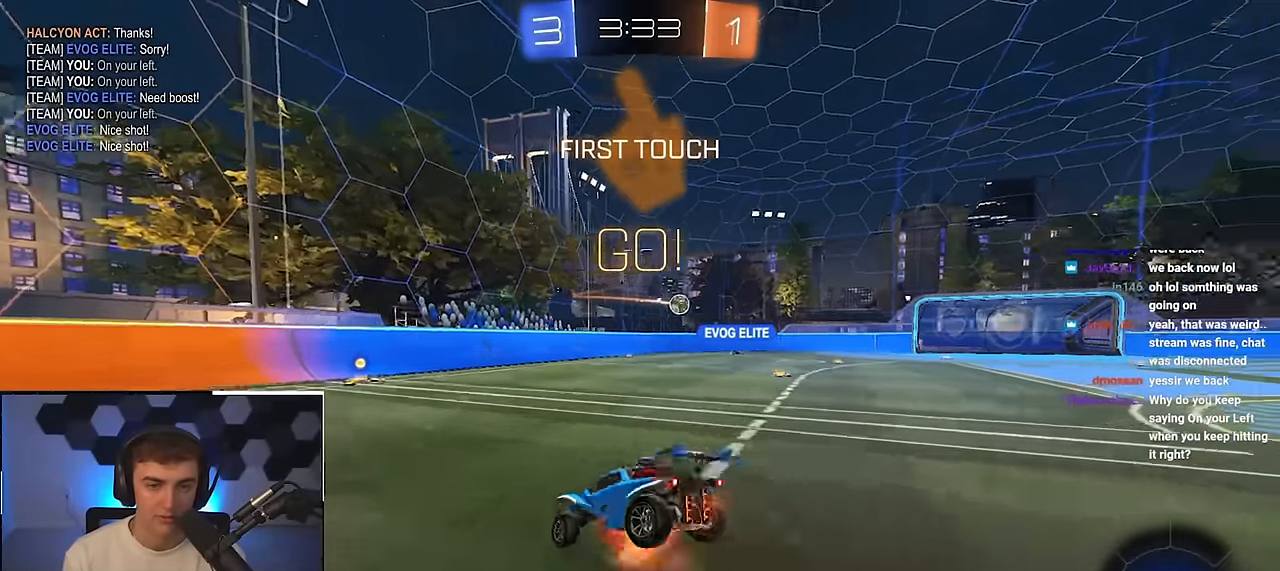
{"dt_ms": 500, "buttons": ["R1"], "left_stick": "down-right", "right_stick": "center", "events": [[33, "left_stick", "down"], [117, "L3", "up"], [133, "CROSS", "up"], [217, "L2", "up"], [217, "left_stick", "down-right"]]}
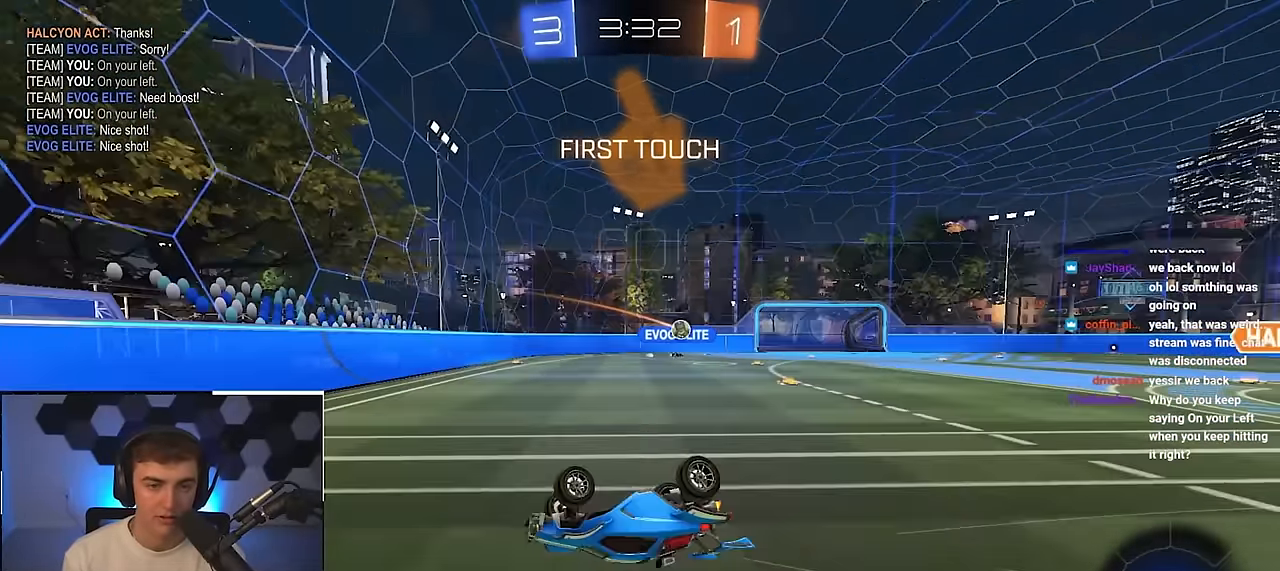
{"dt_ms": 500, "buttons": [], "left_stick": "up-right", "right_stick": "center", "events": [[133, "left_stick", "right"], [267, "R1", "up"], [267, "left_stick", "up-right"]]}
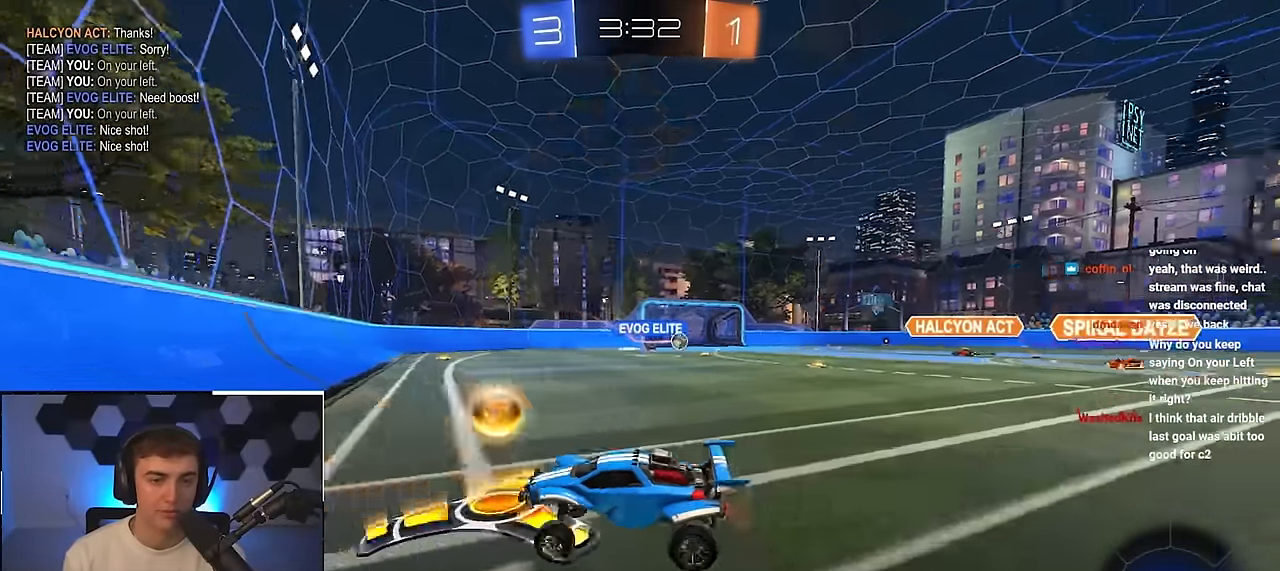
{"dt_ms": 500, "buttons": ["L2"], "left_stick": "up-right", "right_stick": "center", "events": [[17, "L2", "down"], [333, "L2", "up"], [400, "L2", "down"]]}
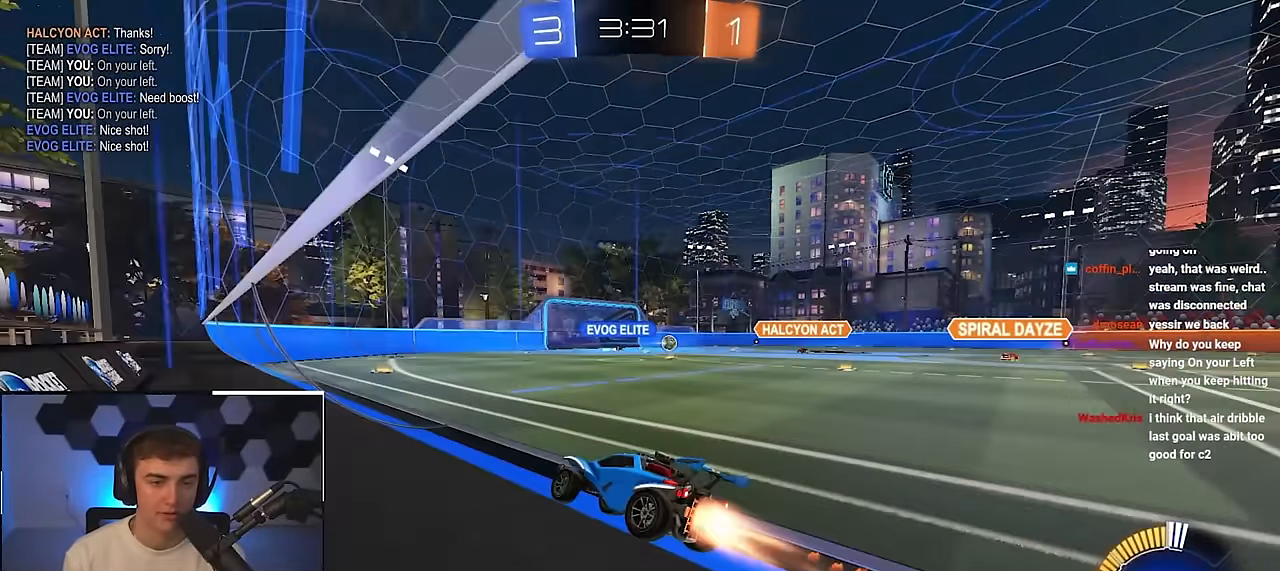
{"dt_ms": 500, "buttons": [], "left_stick": "up", "right_stick": "center", "events": [[33, "left_stick", "center"], [233, "left_stick", "up-right"], [283, "left_stick", "up"], [433, "L2", "up"]]}
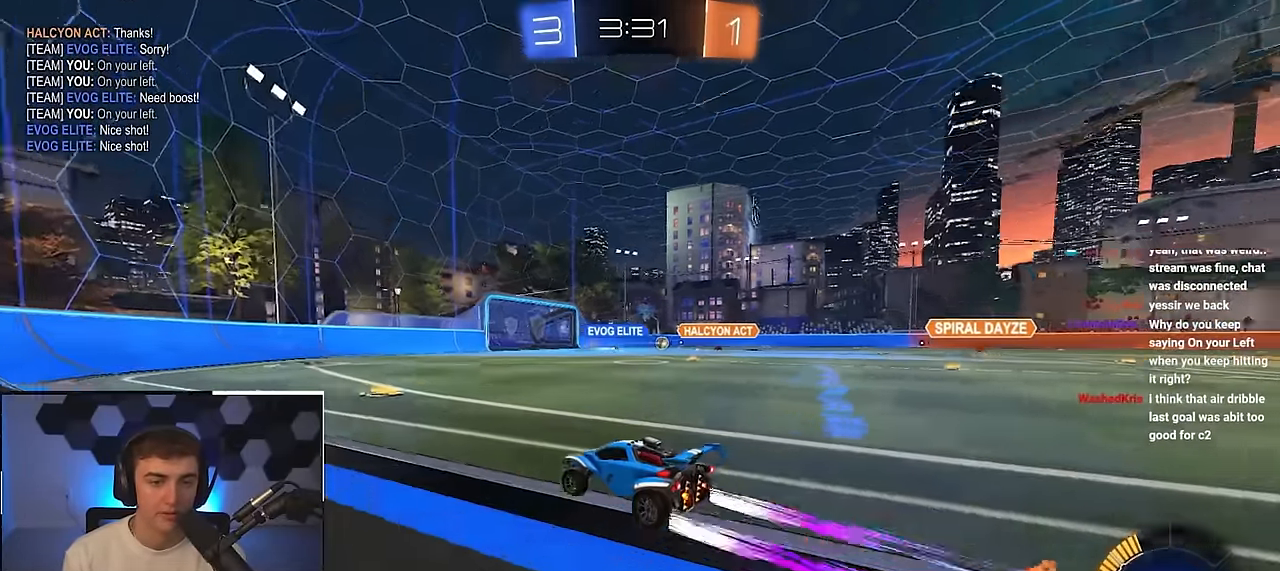
{"dt_ms": 500, "buttons": [], "left_stick": "up", "right_stick": "center", "events": [[83, "left_stick", "up-right"], [317, "left_stick", "up"]]}
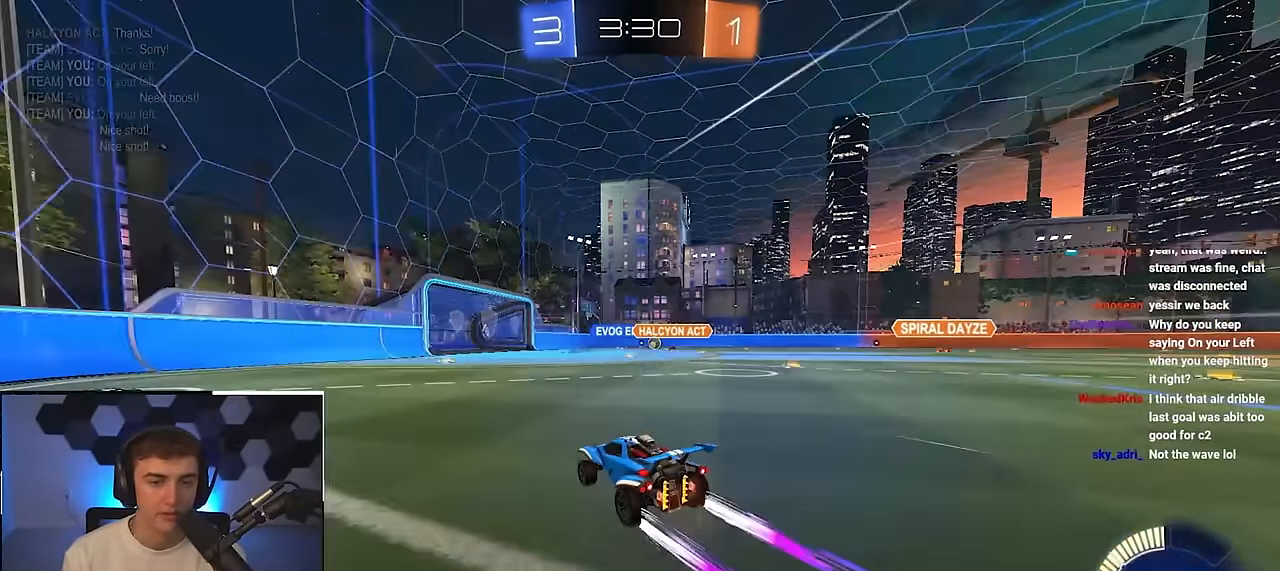
{"dt_ms": 500, "buttons": [], "left_stick": "up", "right_stick": "center", "events": [[33, "left_stick", "up-right"], [183, "left_stick", "up-left"], [350, "left_stick", "up"]]}
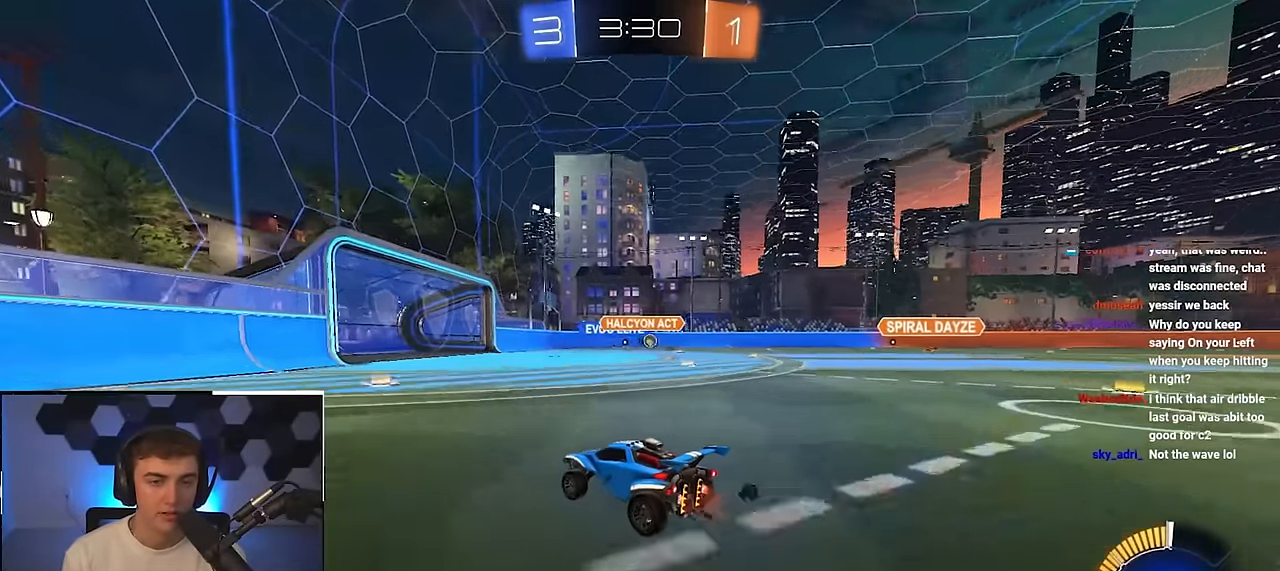
{"dt_ms": 500, "buttons": [], "left_stick": "up-right", "right_stick": "center", "events": [[250, "left_stick", "up-right"]]}
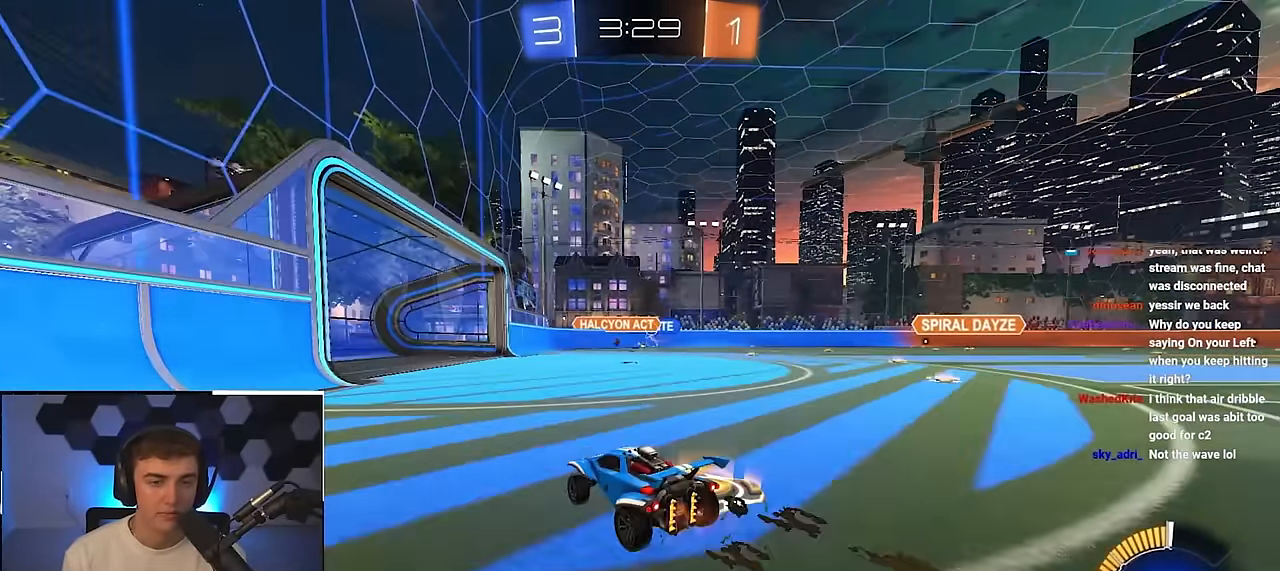
{"dt_ms": 500, "buttons": [], "left_stick": "center", "right_stick": "center", "events": [[50, "left_stick", "up"], [267, "left_stick", "center"]]}
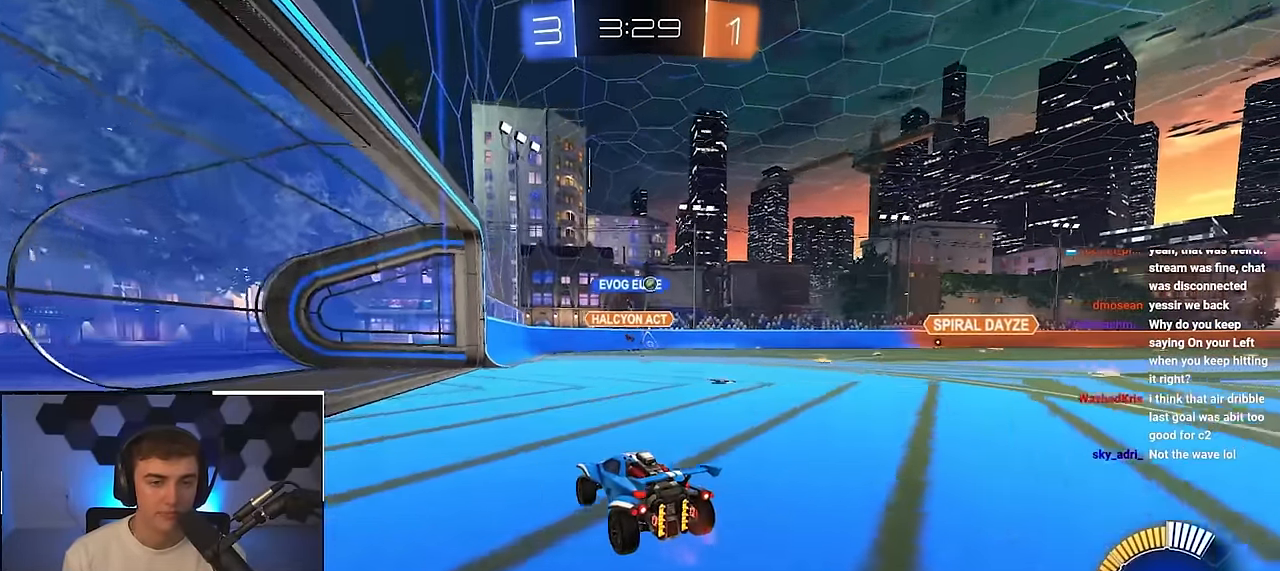
{"dt_ms": 500, "buttons": ["R1"], "left_stick": "up-left", "right_stick": "center", "events": [[50, "left_stick", "right"], [150, "left_stick", "up"], [217, "left_stick", "left"], [383, "left_stick", "up-left"], [400, "R1", "down"]]}
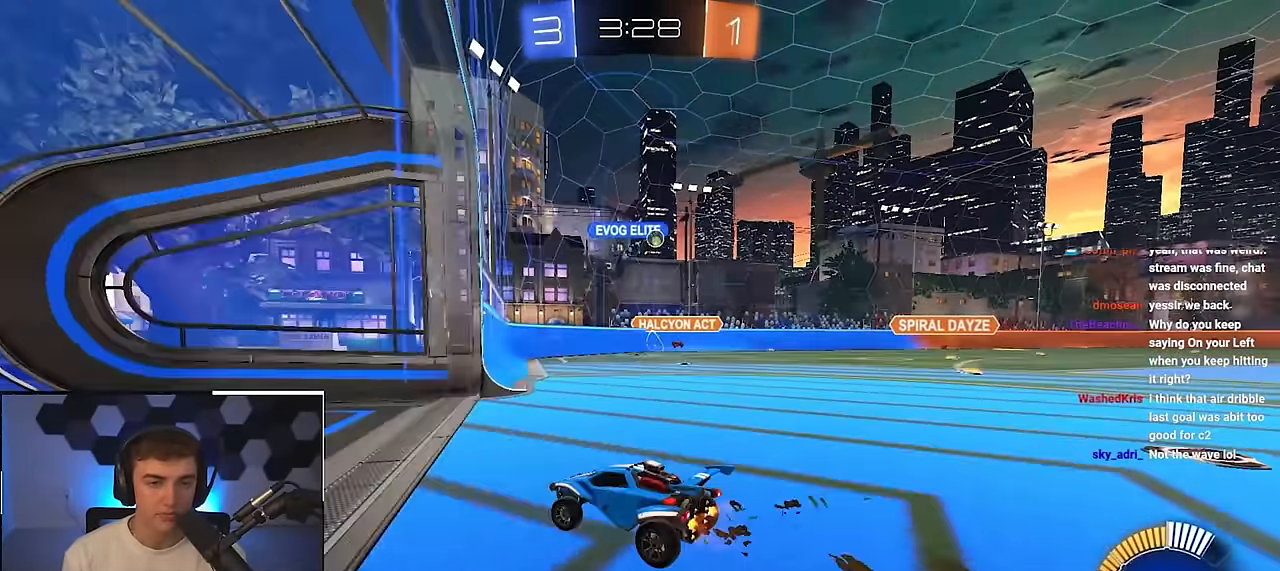
{"dt_ms": 500, "buttons": [], "left_stick": "up", "right_stick": "center", "events": [[17, "R1", "up"], [317, "left_stick", "up"]]}
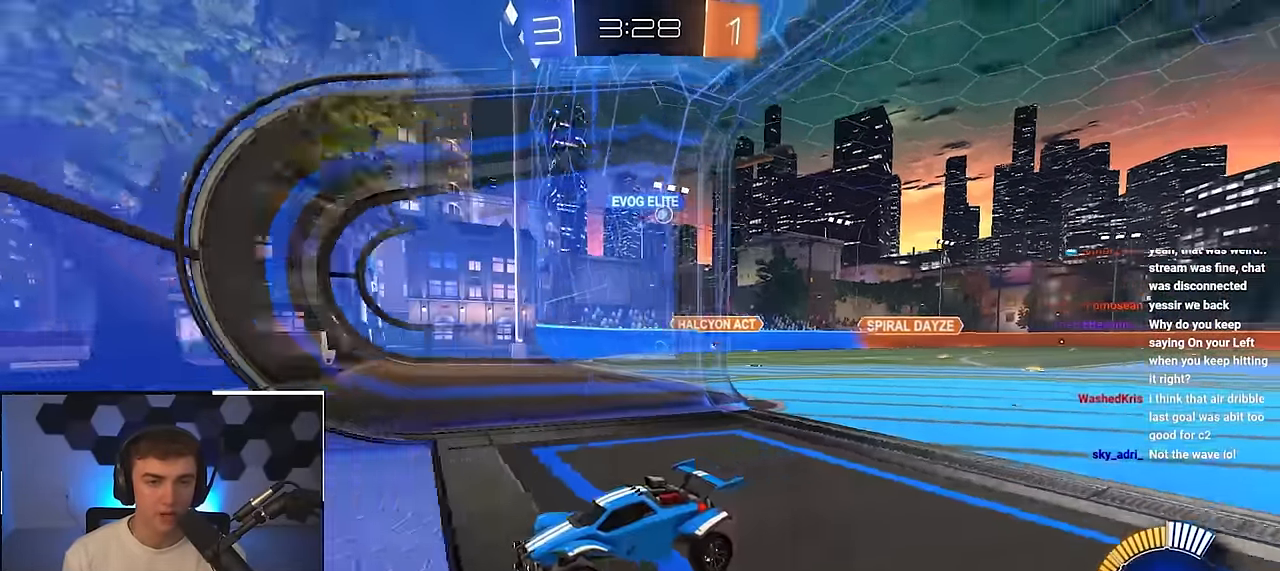
{"dt_ms": 500, "buttons": [], "left_stick": "up", "right_stick": "center", "events": []}
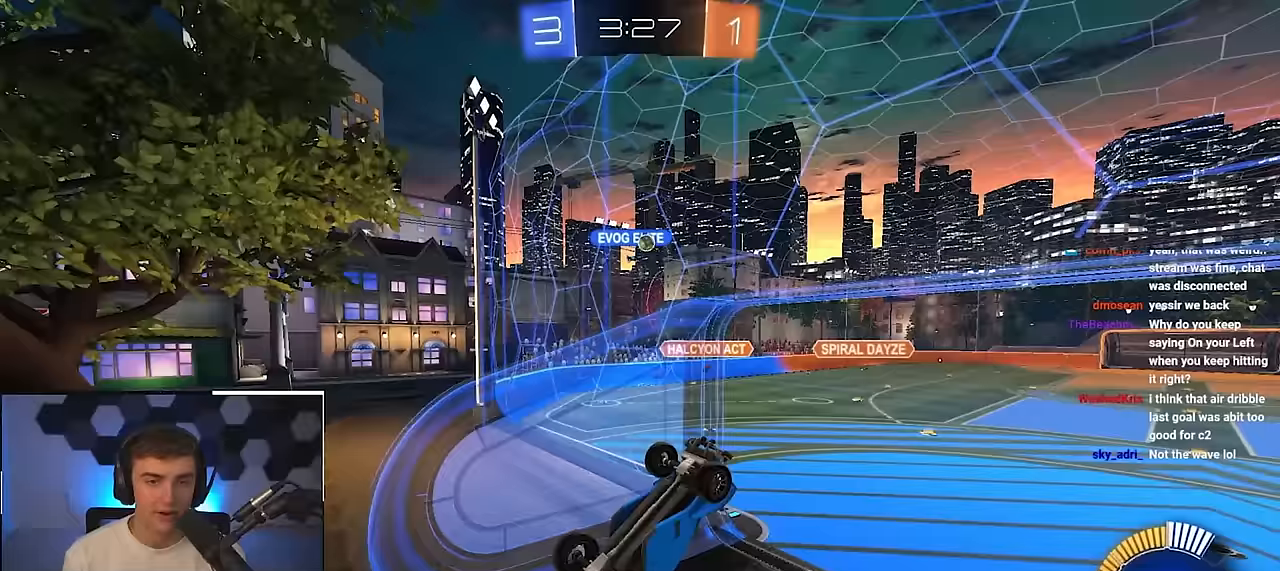
{"dt_ms": 500, "buttons": ["CROSS", "SQUARE"], "left_stick": "center", "right_stick": "center", "events": [[350, "CROSS", "down"], [350, "SQUARE", "down"], [350, "left_stick", "center"]]}
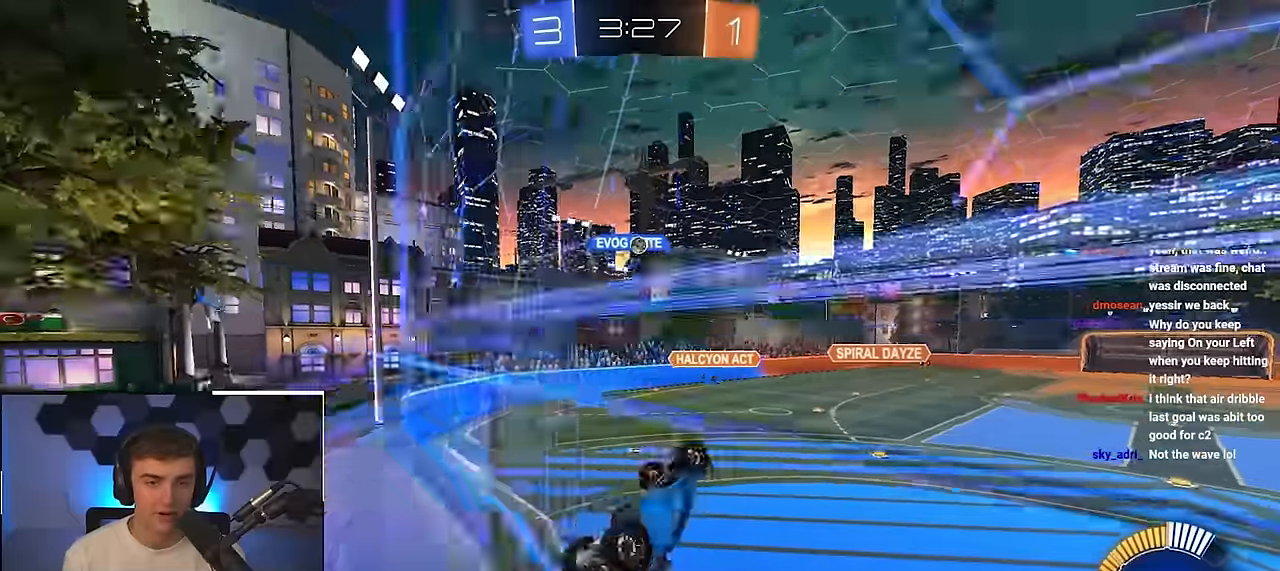
{"dt_ms": 500, "buttons": [], "left_stick": "up", "right_stick": "center", "events": [[33, "CROSS", "up"], [117, "left_stick", "down-left"], [267, "SQUARE", "up"], [267, "left_stick", "center"], [483, "left_stick", "up"]]}
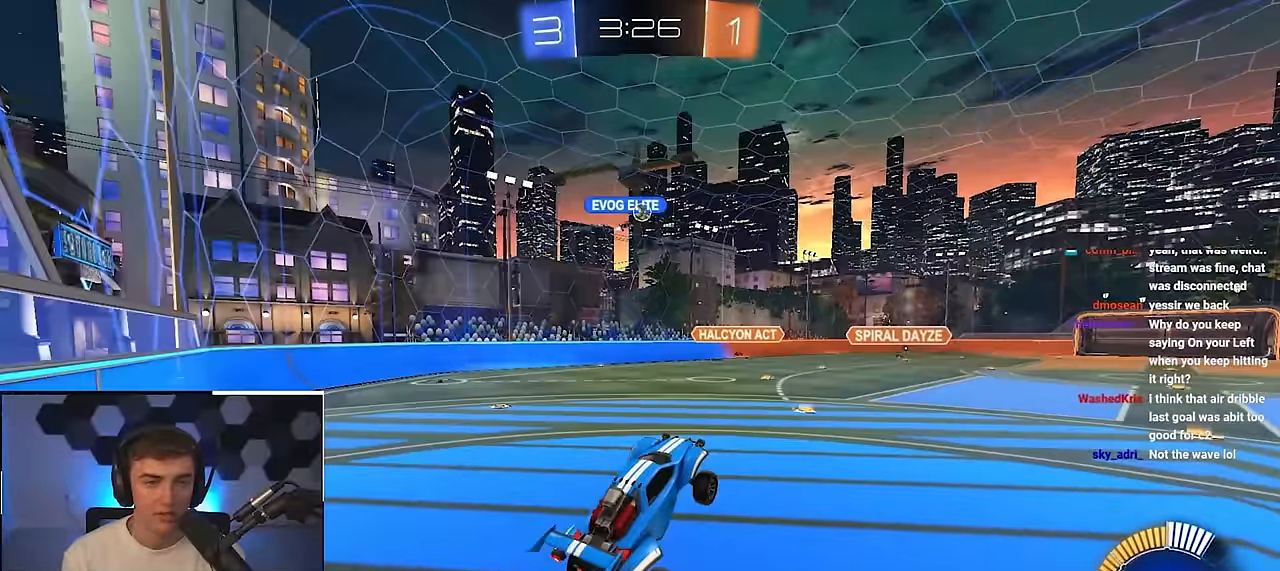
{"dt_ms": 500, "buttons": [], "left_stick": "up", "right_stick": "center", "events": [[83, "CROSS", "down"], [133, "left_stick", "up-left"], [200, "CROSS", "up"], [350, "left_stick", "up"]]}
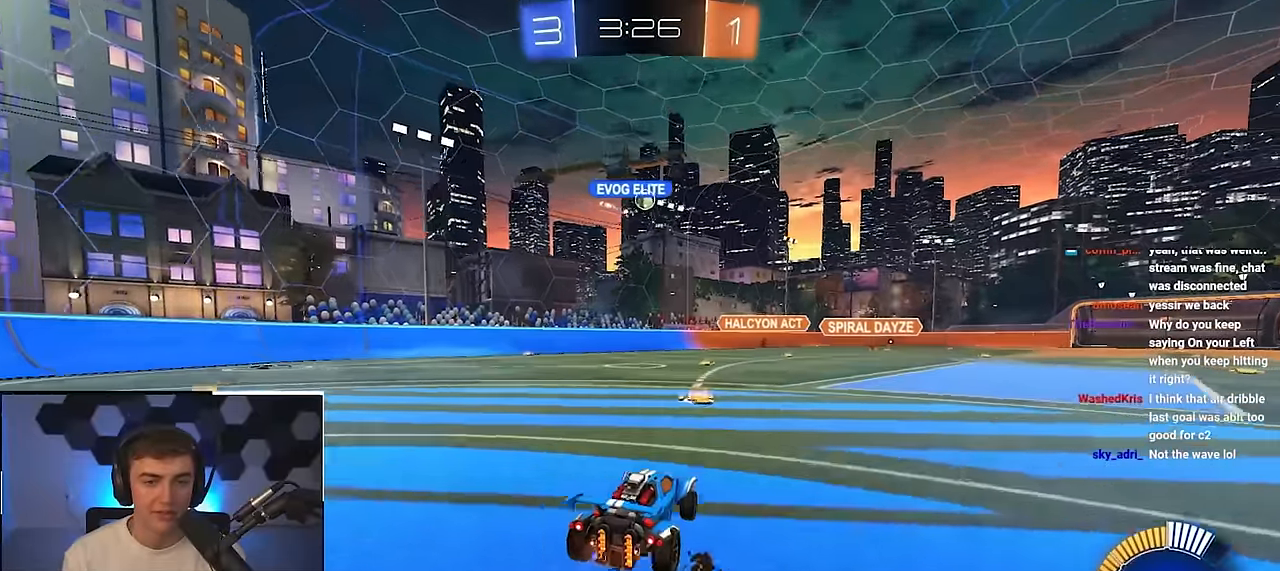
{"dt_ms": 500, "buttons": [], "left_stick": "up", "right_stick": "center", "events": []}
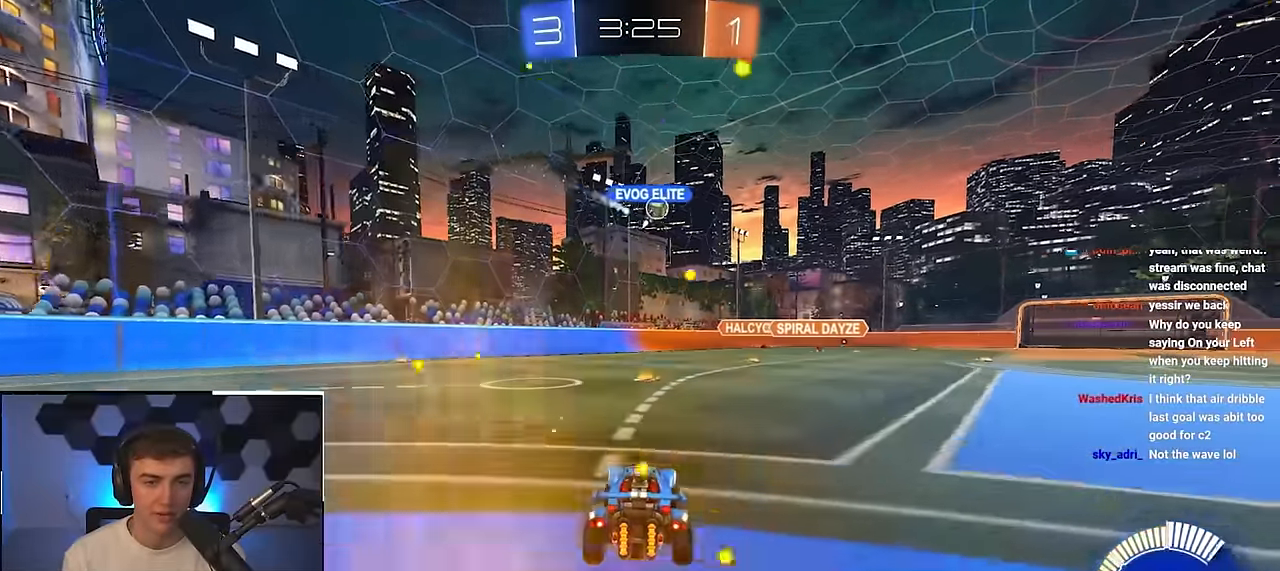
{"dt_ms": 500, "buttons": [], "left_stick": "up", "right_stick": "center", "events": []}
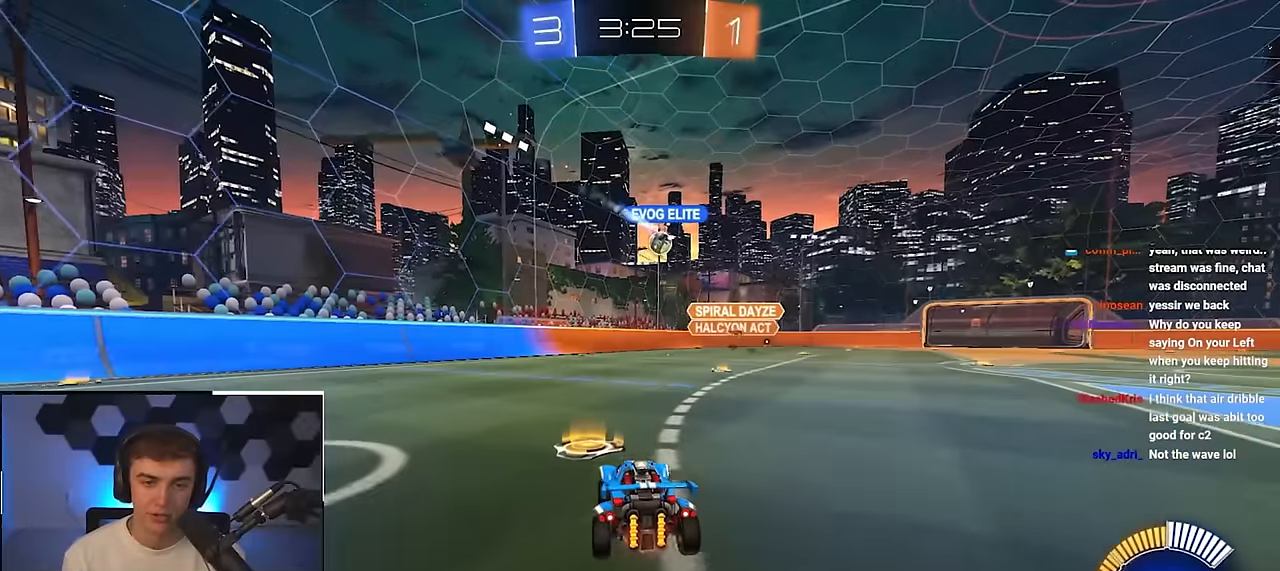
{"dt_ms": 500, "buttons": [], "left_stick": "up-right", "right_stick": "center", "events": [[100, "left_stick", "left"], [267, "R1", "down"], [300, "left_stick", "up"], [350, "R1", "up"], [450, "left_stick", "up-right"]]}
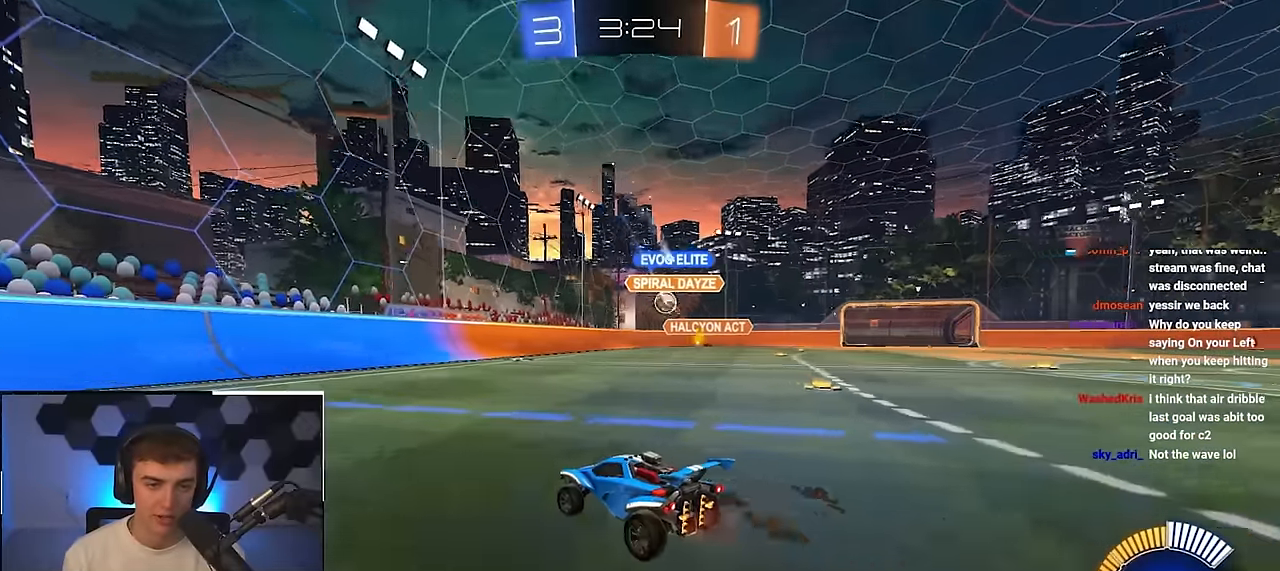
{"dt_ms": 500, "buttons": [], "left_stick": "center", "right_stick": "center", "events": [[100, "left_stick", "up"], [250, "left_stick", "up-right"], [267, "L2", "down"], [483, "left_stick", "center"], [500, "L2", "up"]]}
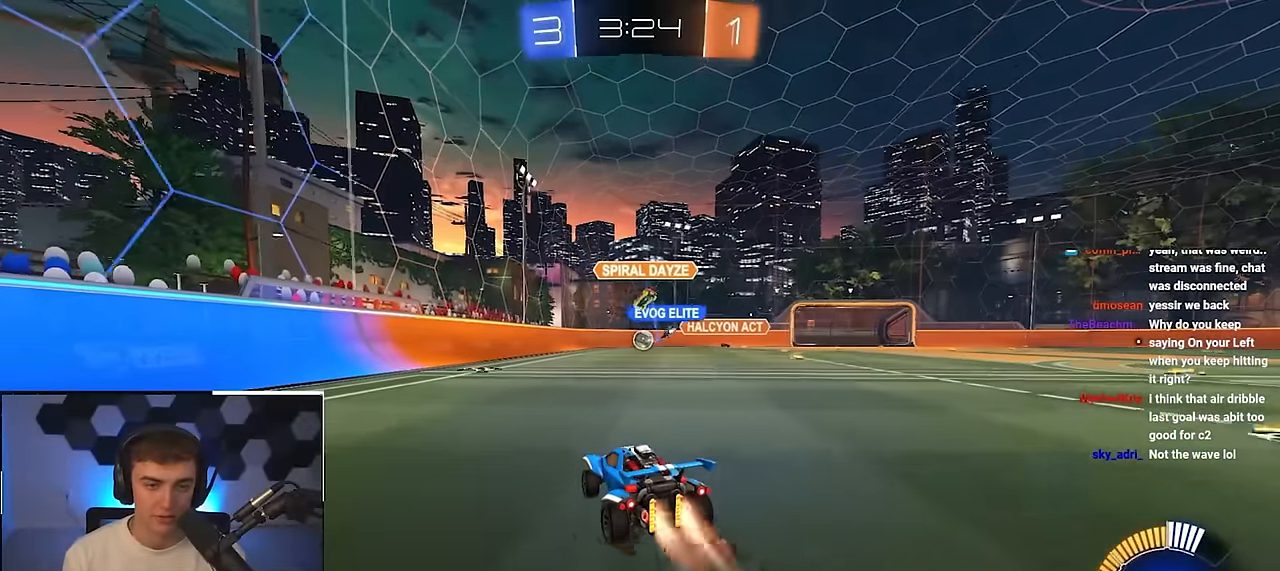
{"dt_ms": 500, "buttons": [], "left_stick": "up-right", "right_stick": "center", "events": [[183, "left_stick", "up"], [483, "left_stick", "up-right"]]}
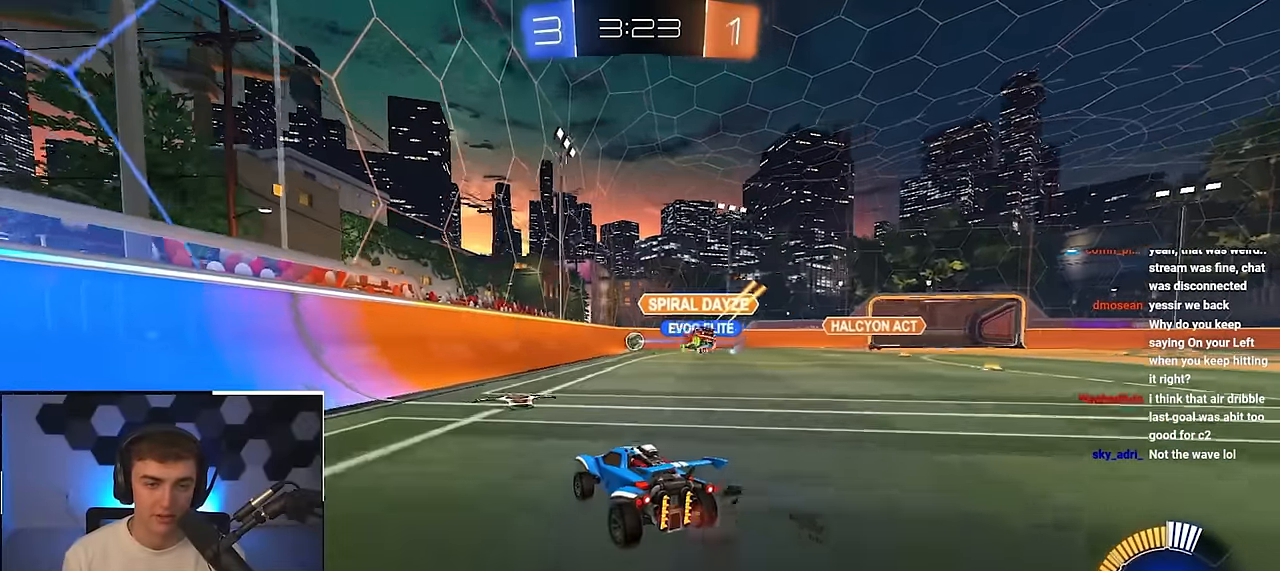
{"dt_ms": 500, "buttons": [], "left_stick": "up-right", "right_stick": "center", "events": [[67, "R1", "down"], [183, "R1", "up"]]}
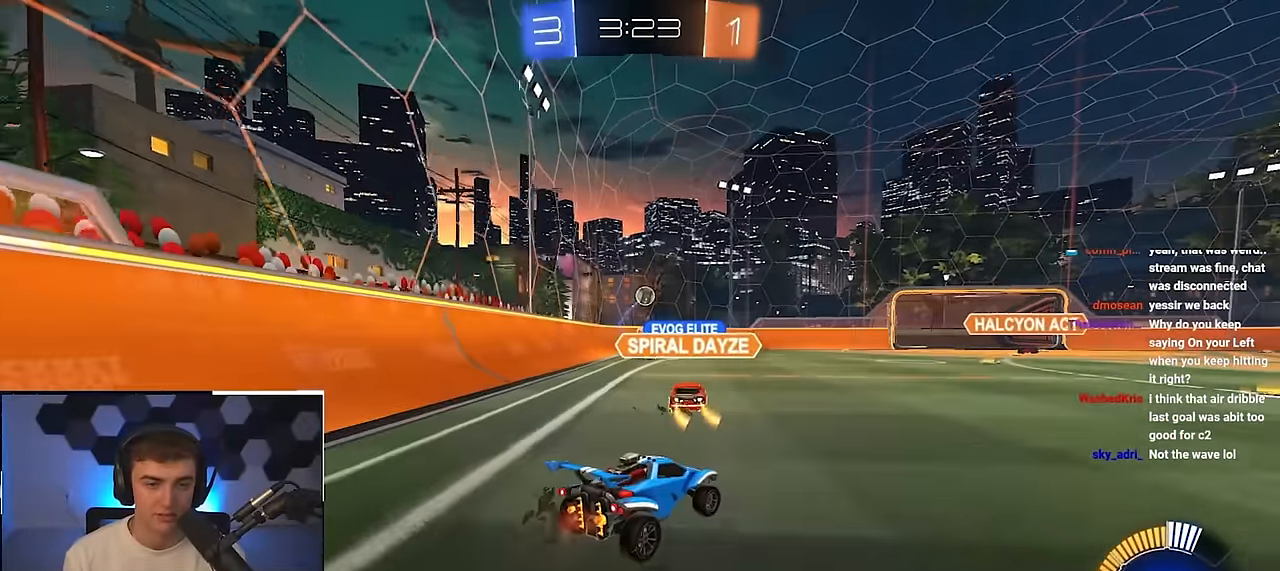
{"dt_ms": 500, "buttons": [], "left_stick": "up", "right_stick": "center", "events": [[233, "left_stick", "up"]]}
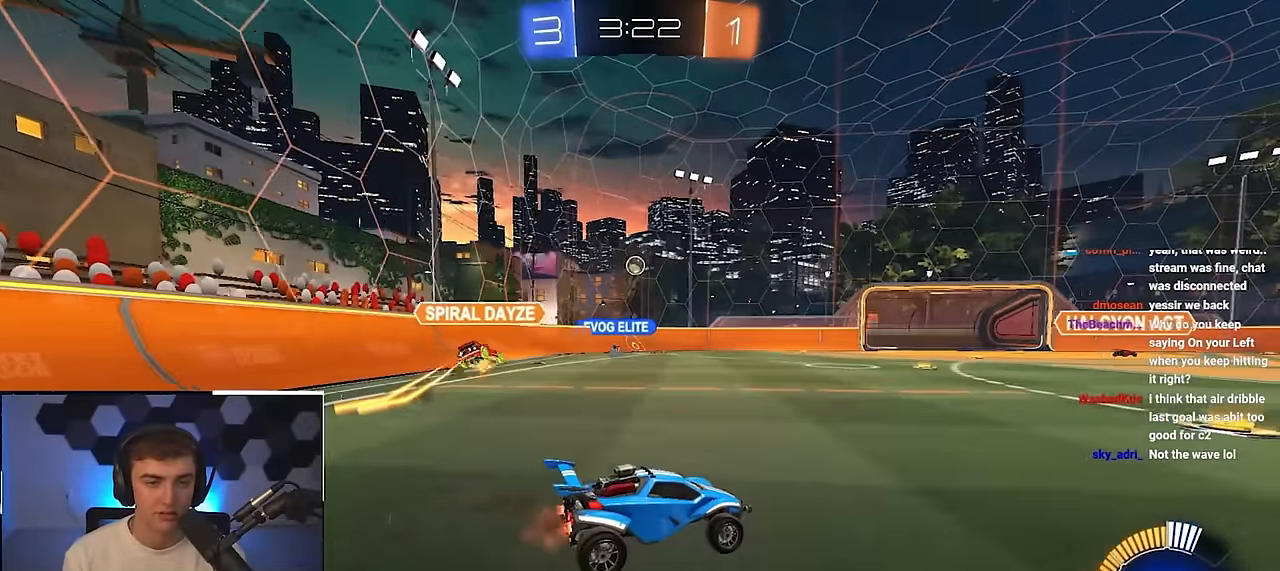
{"dt_ms": 500, "buttons": ["L2"], "left_stick": "up", "right_stick": "center", "events": [[117, "L2", "down"]]}
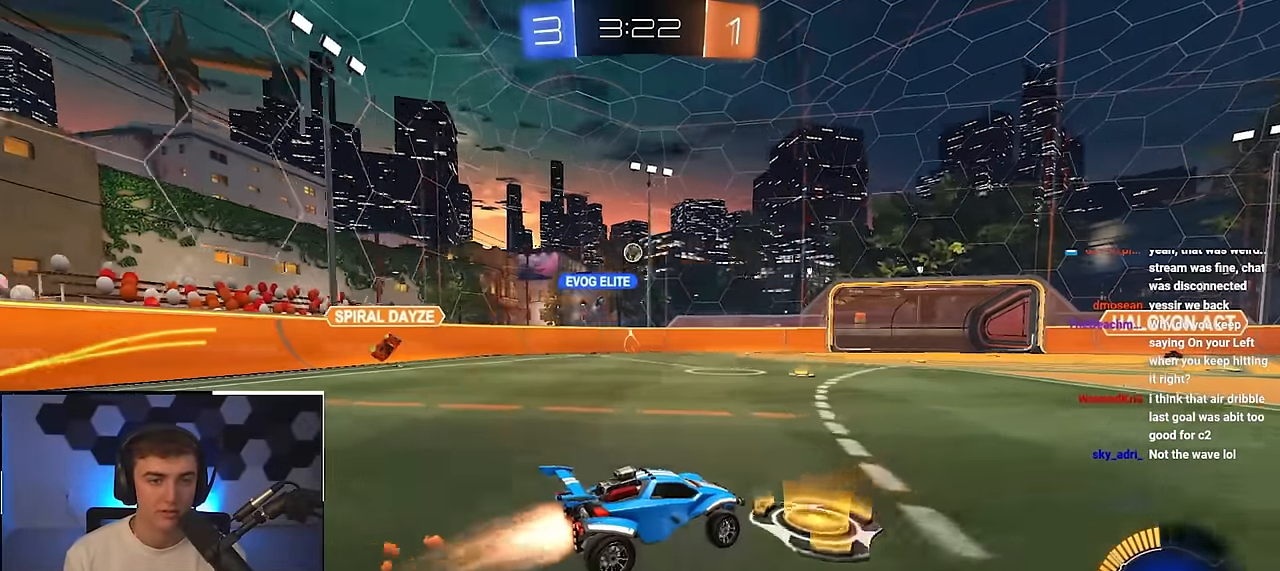
{"dt_ms": 500, "buttons": ["L2"], "left_stick": "up", "right_stick": "center", "events": [[67, "L2", "up"], [467, "L2", "down"]]}
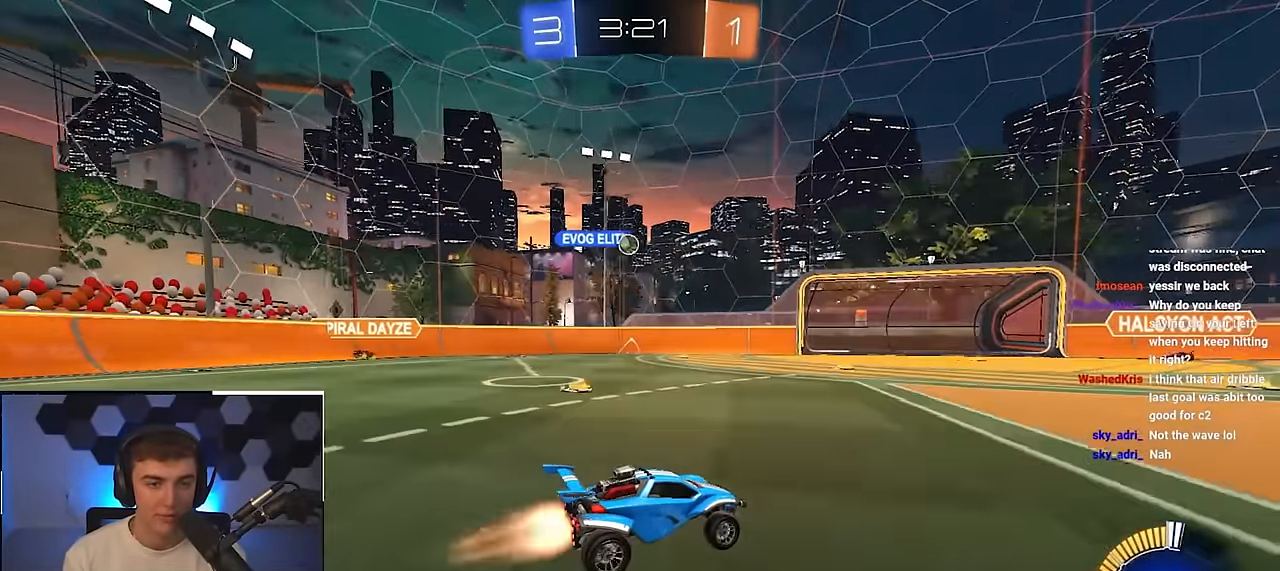
{"dt_ms": 500, "buttons": ["L2"], "left_stick": "up", "right_stick": "center", "events": [[250, "L2", "up"], [467, "L2", "down"]]}
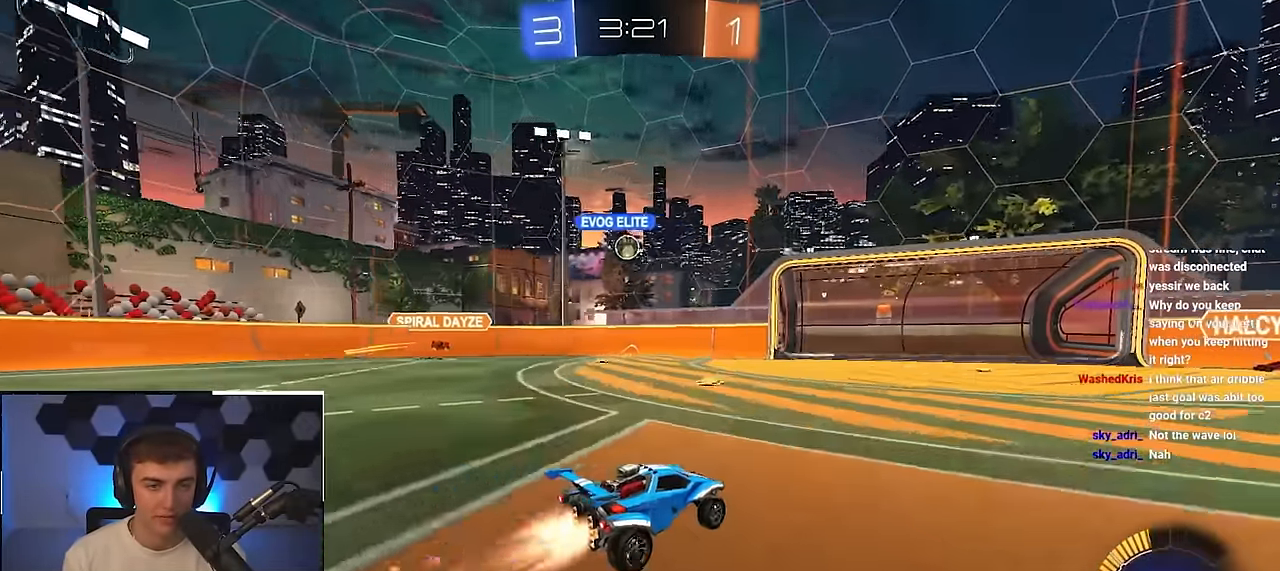
{"dt_ms": 500, "buttons": ["L2"], "left_stick": "up", "right_stick": "center", "events": [[133, "left_stick", "up-left"], [183, "L2", "up"], [233, "left_stick", "up"], [250, "L2", "down"]]}
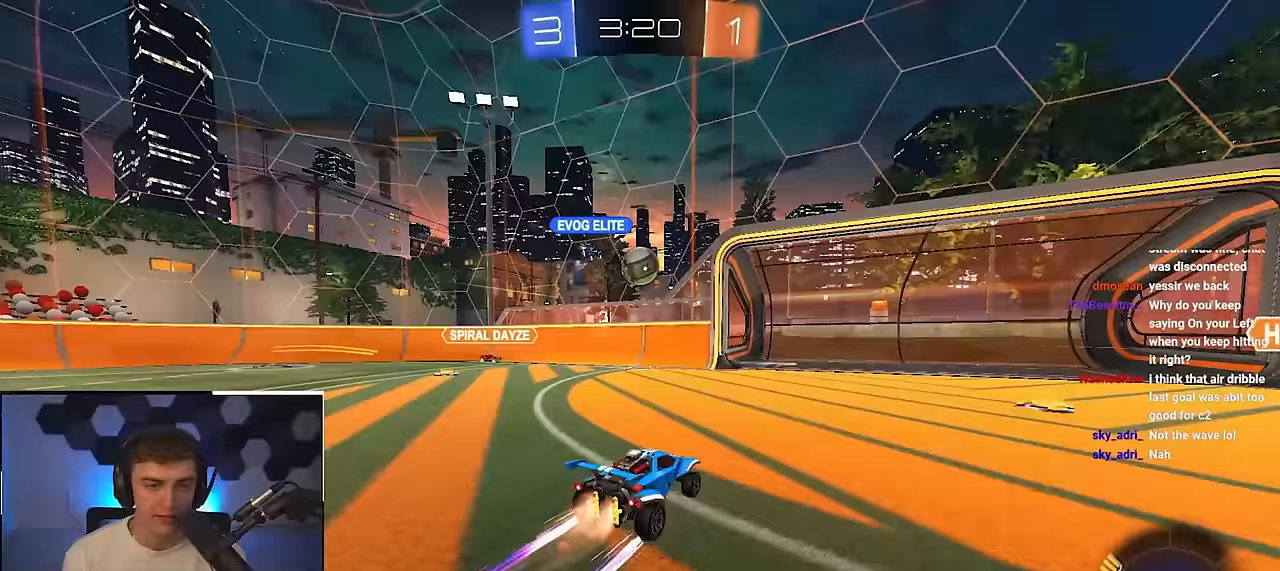
{"dt_ms": 500, "buttons": ["L2"], "left_stick": "up", "right_stick": "center", "events": [[83, "CROSS", "down"], [83, "R1", "down"], [83, "left_stick", "center"], [250, "CROSS", "up"], [250, "R1", "up"], [283, "left_stick", "up"], [350, "CROSS", "down"], [367, "R1", "down"], [500, "CROSS", "up"], [500, "R1", "up"]]}
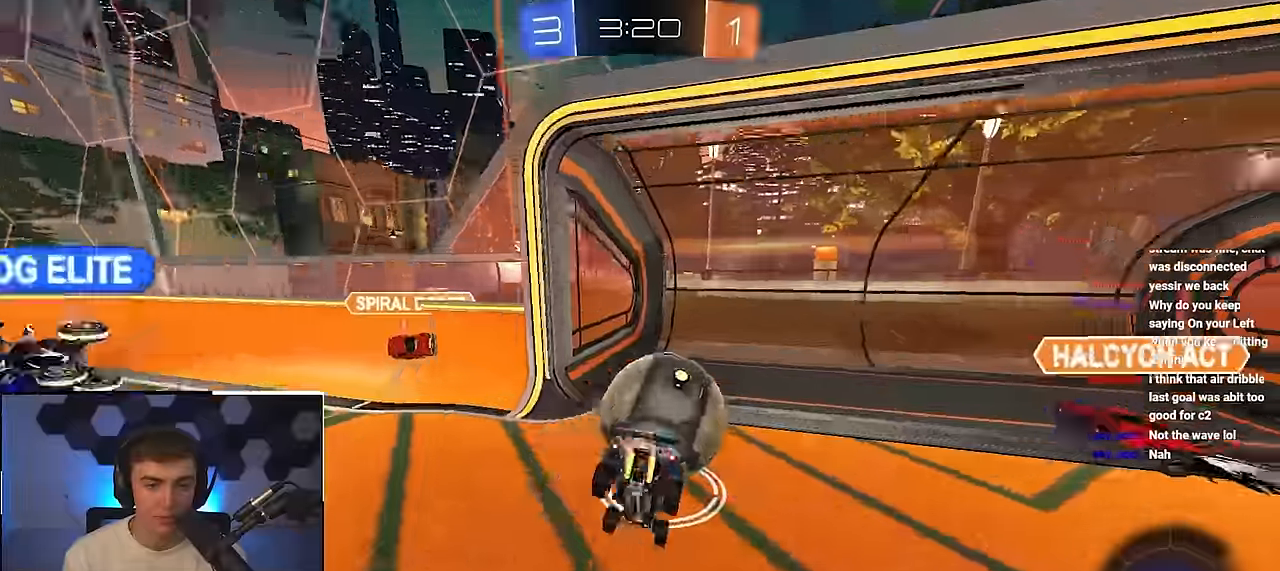
{"dt_ms": 1000, "buttons": [], "left_stick": "down", "right_stick": "center"}
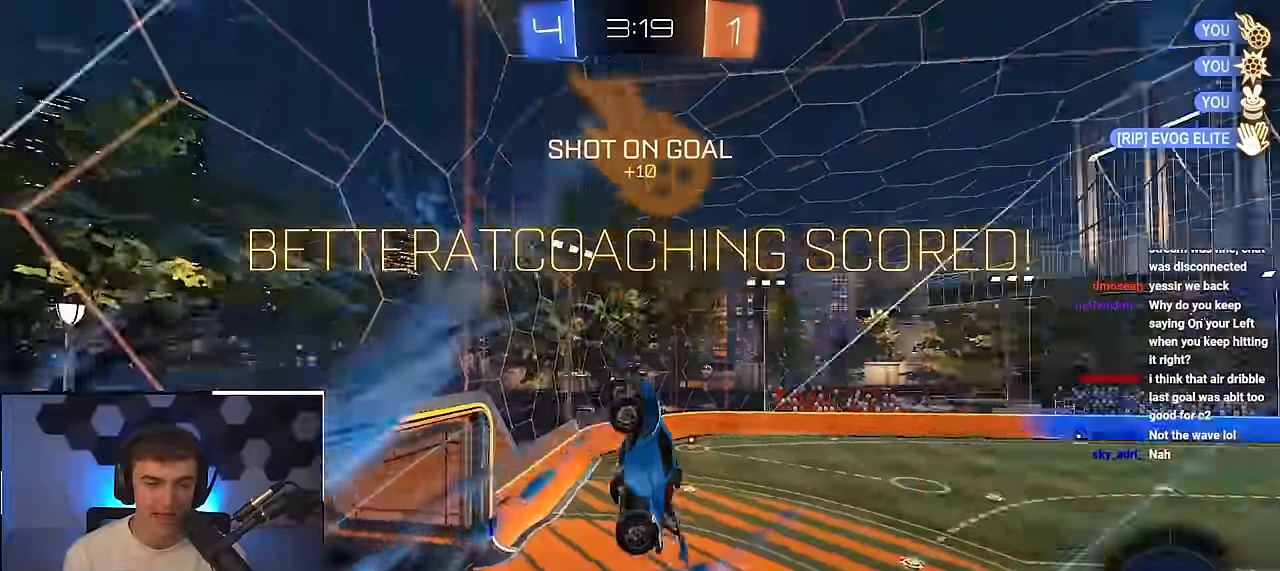
{"dt_ms": 500, "buttons": [], "left_stick": "down", "right_stick": "center", "events": []}